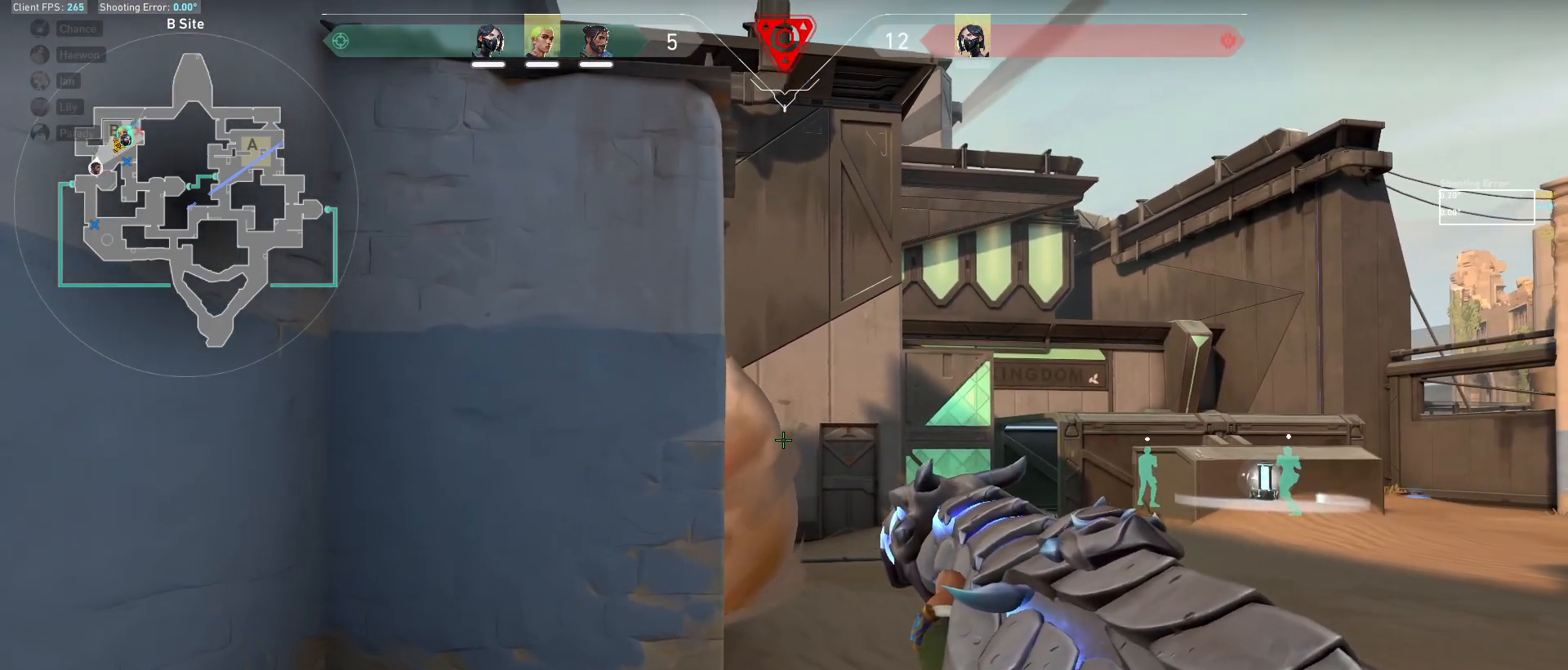
Gameplay with keyboard and mouse; each line is a JSON object with the keys and mouse buttons held at the frame after it. "events" lists presses ("down") and releases ("up") of "a", "ctrl", "d", "e", "f", "q", "r", "s", "shift", "space", "tab", "w", "mouse_left", "mouse_wheel", "mouse_right", "mouse_mb4" and "mouse_mb5" between this image and that frame as [ms after this image, input, new state], when the widget could be followed in between. "mouse_left", "mouse_wheel", "mouse_right", "mouse_mb4", "mouse_mb5" = the "left", "wheel", "right", "mb4", "mb5" buttons of the "mouse" list. No other keys are recorded. "wheel" means that the mouse wheel is clicked or scrolled. Mouse movement is not recorded.
{"keys": [], "mouse": [], "events": [[50, "d", "down"], [67, "d", "up"], [83, "a", "down"], [183, "a", "up"], [217, "d", "down"], [333, "d", "up"]]}
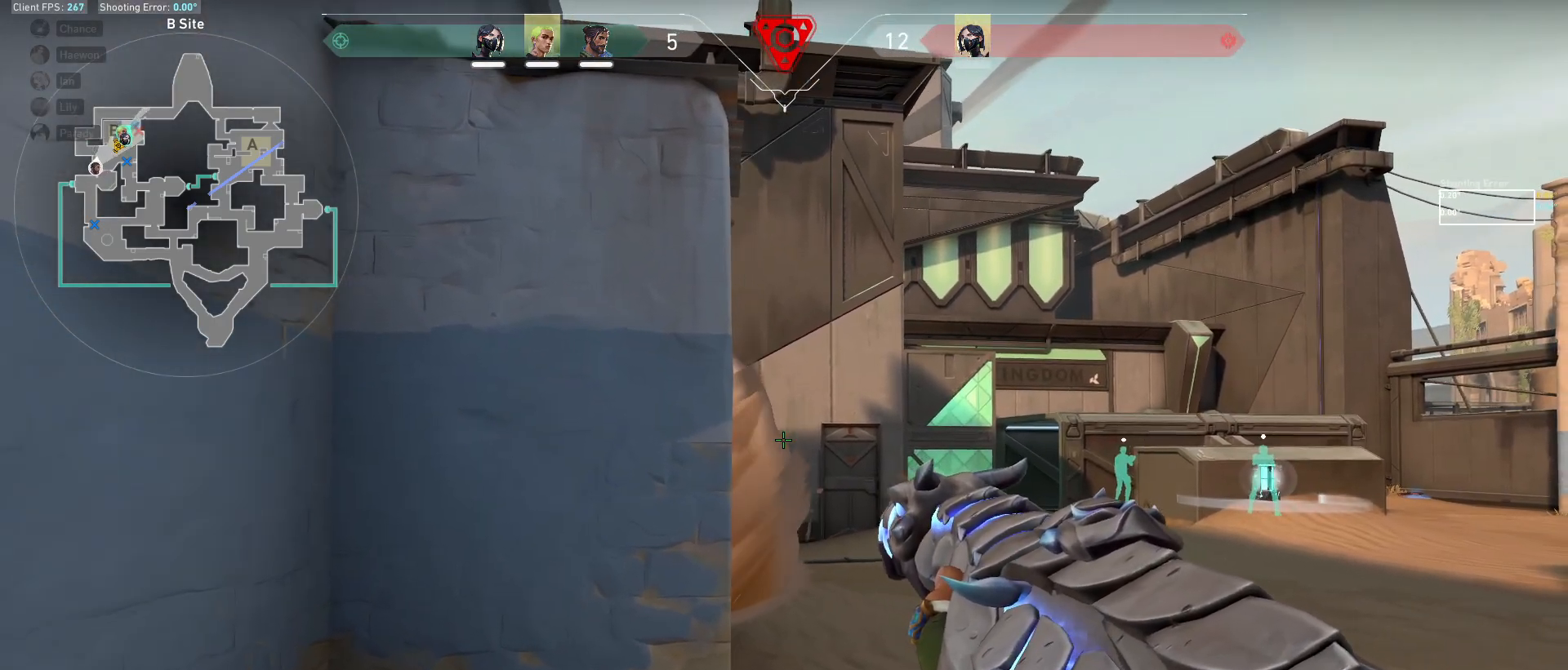
{"keys": [], "mouse": [], "events": [[200, "a", "down"], [300, "a", "up"], [333, "d", "down"], [483, "d", "up"]]}
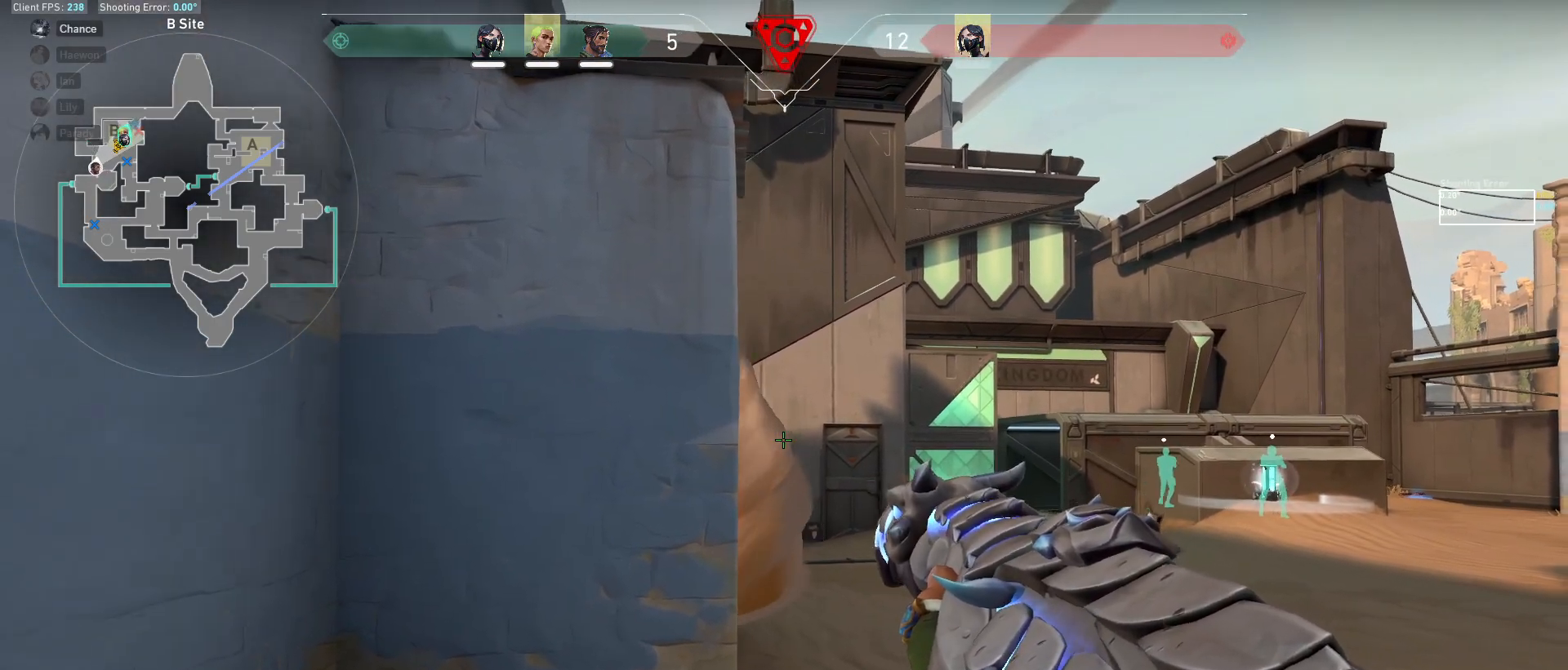
{"keys": ["d"], "mouse": [], "events": [[150, "d", "down"], [233, "d", "up"], [250, "a", "down"], [417, "a", "up"], [483, "d", "down"]]}
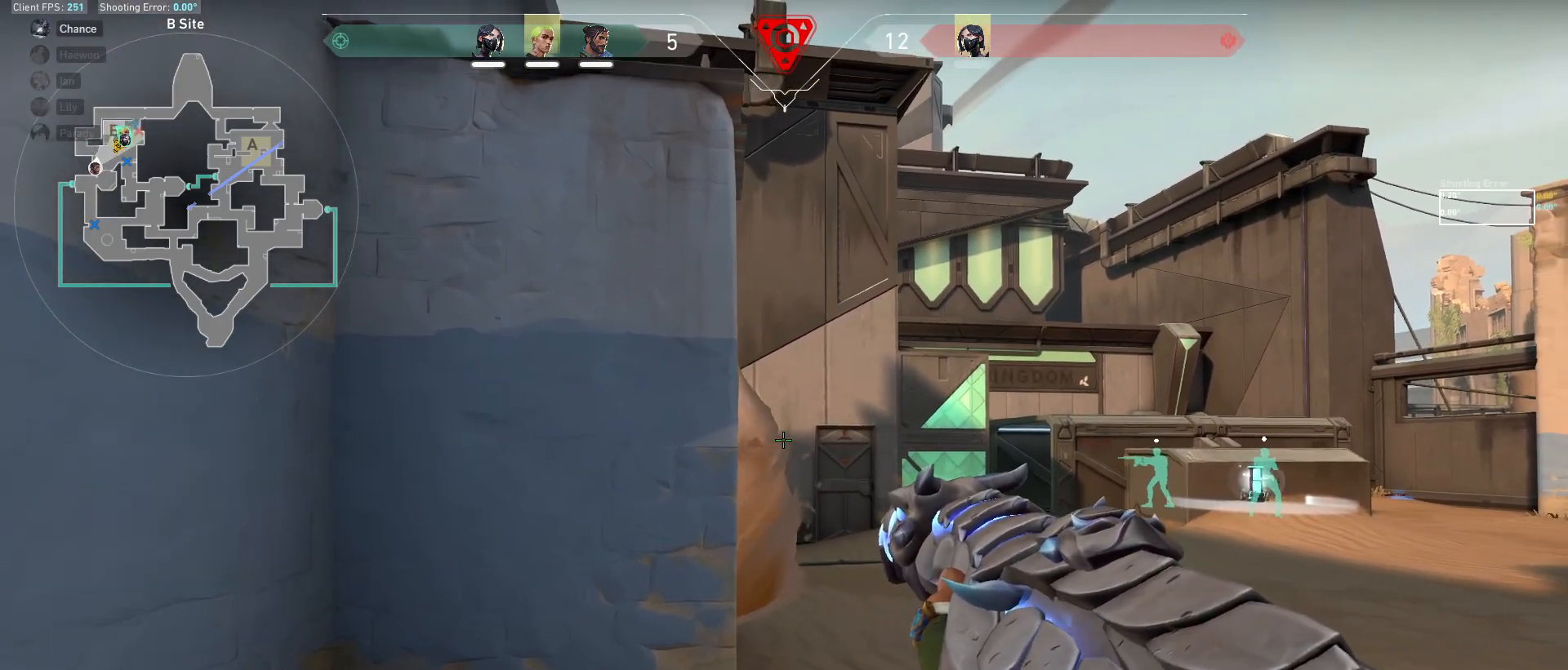
{"keys": ["a"], "mouse": [], "events": [[67, "d", "up"], [117, "a", "down"], [217, "a", "up"], [267, "d", "down"], [367, "d", "up"], [433, "a", "down"]]}
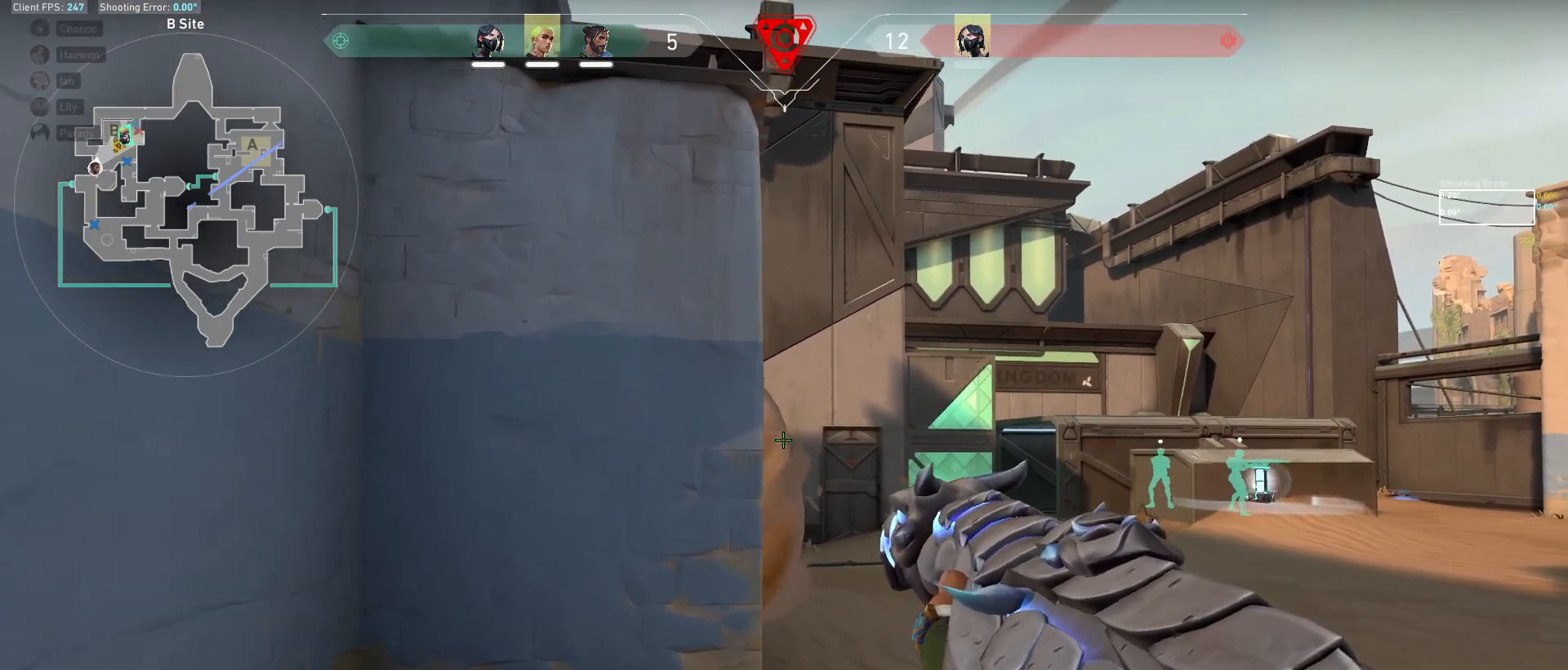
{"keys": ["a"], "mouse": [], "events": [[17, "a", "up"], [67, "d", "down"], [183, "d", "up"], [433, "a", "down"]]}
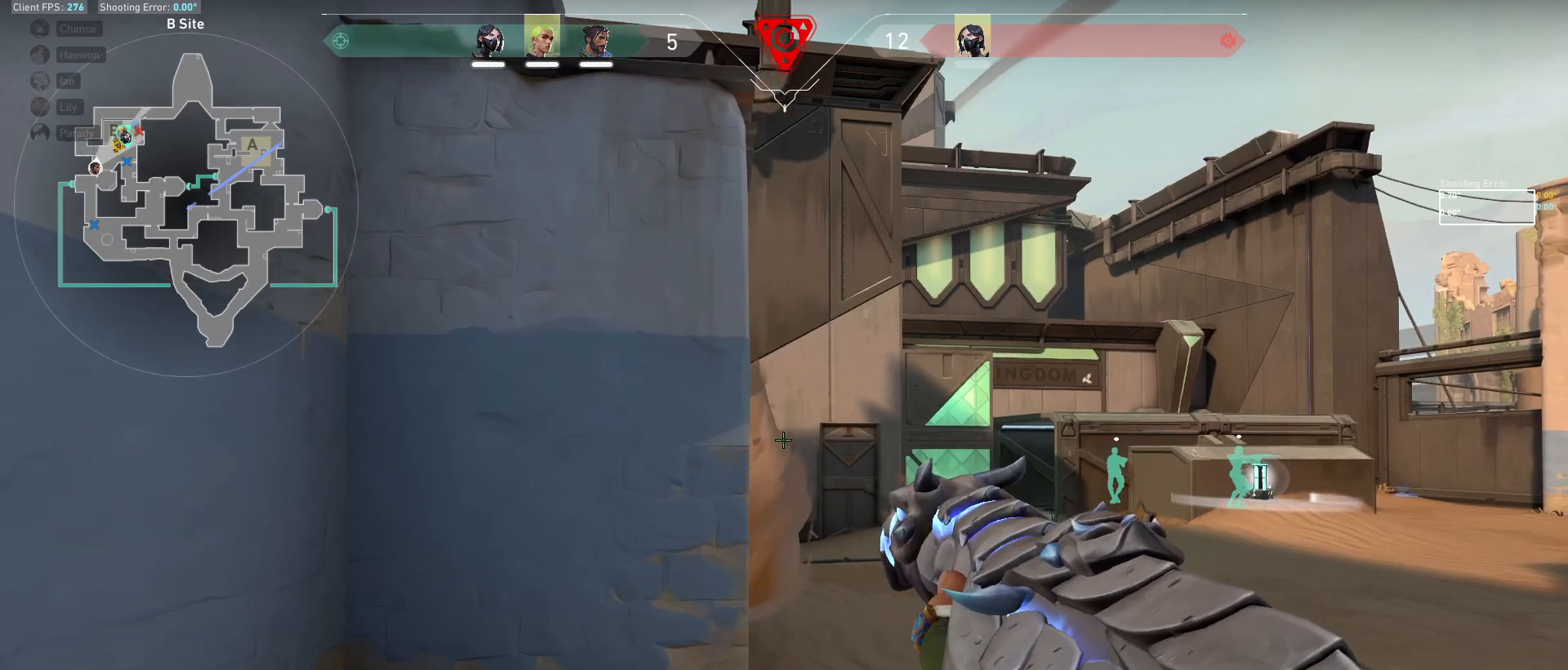
{"keys": ["a"], "mouse": [], "events": [[17, "a", "up"], [67, "d", "down"], [183, "d", "up"], [217, "a", "down"], [317, "a", "up"], [383, "d", "down"], [433, "d", "up"], [467, "a", "down"]]}
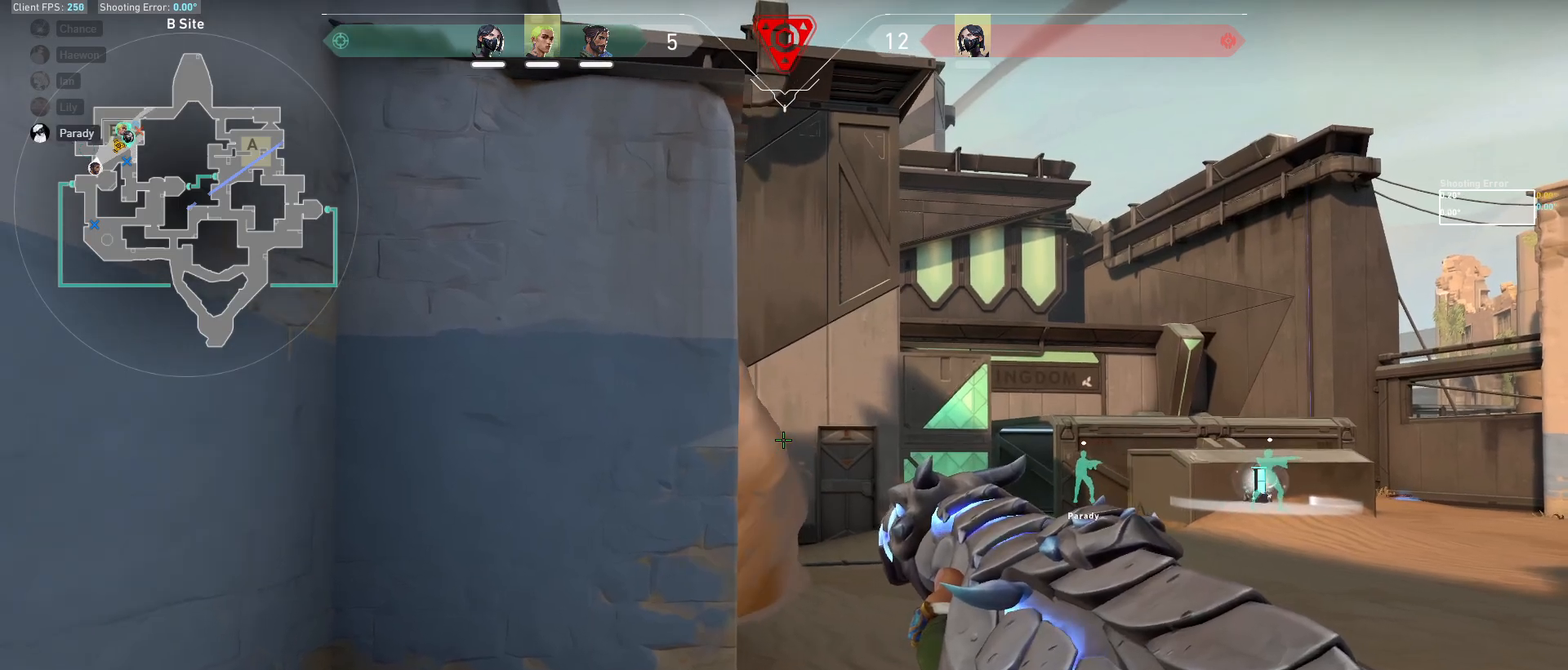
{"keys": ["s", "shift"], "mouse": [], "events": [[183, "s", "down"], [317, "shift", "down"], [483, "a", "up"]]}
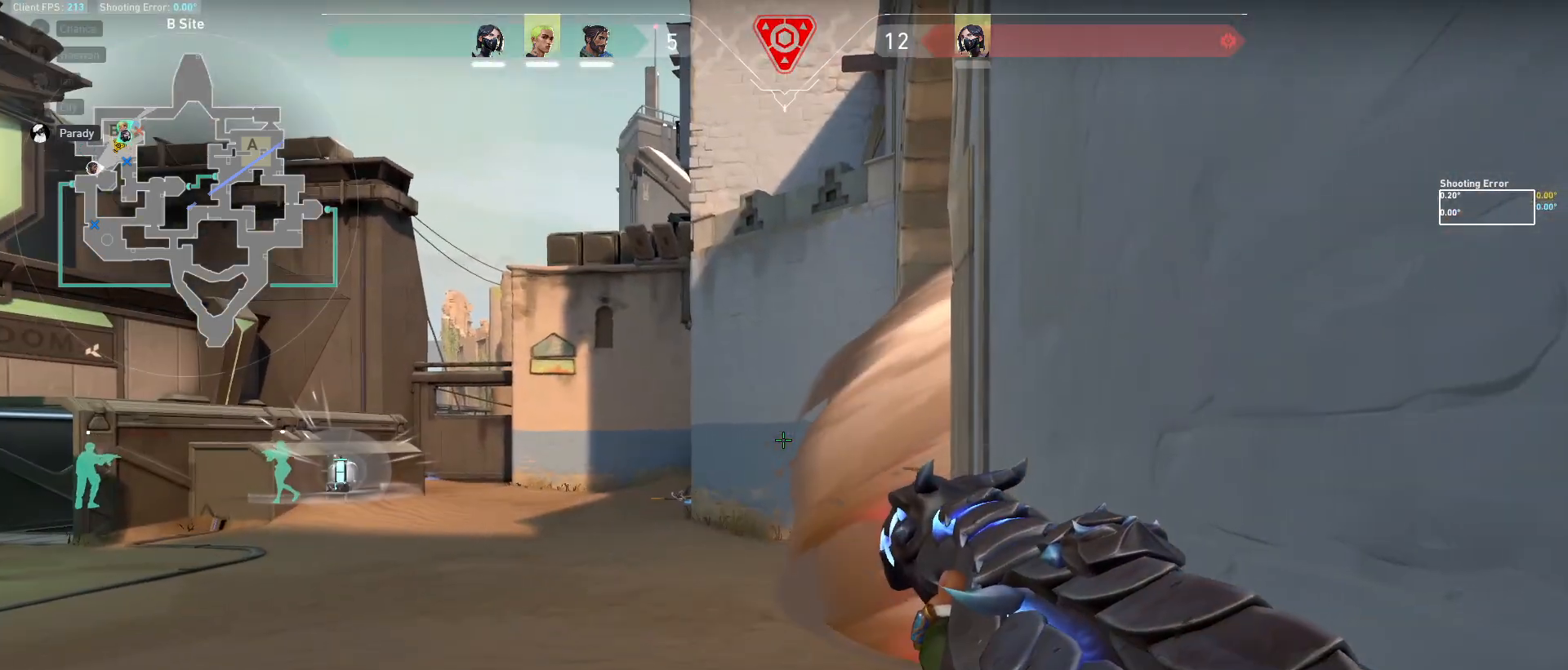
{"keys": ["d"], "mouse": [], "events": [[17, "d", "down"], [150, "s", "up"], [217, "shift", "up"], [250, "d", "up"], [367, "d", "down"]]}
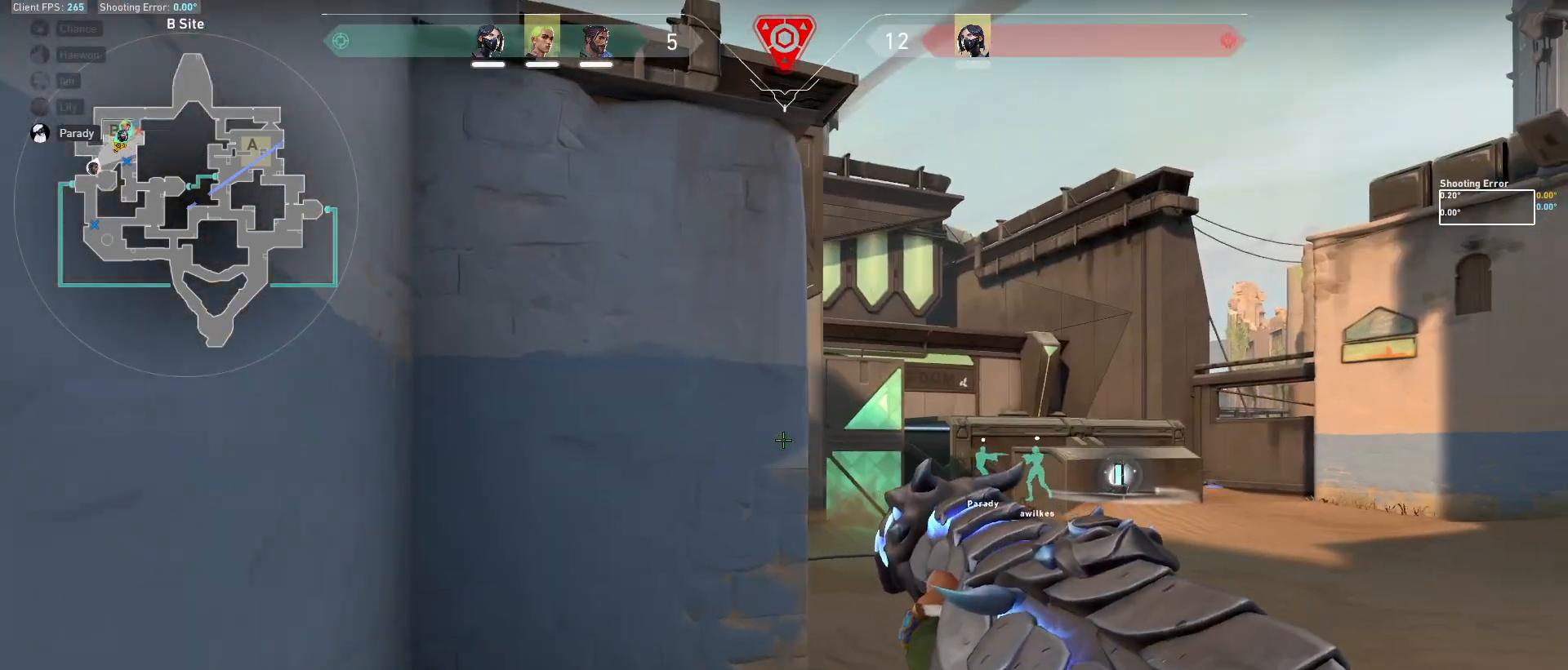
{"keys": ["a"], "mouse": [], "events": [[150, "d", "up"], [167, "a", "down"], [300, "a", "up"], [350, "d", "down"], [433, "d", "up"], [450, "a", "down"]]}
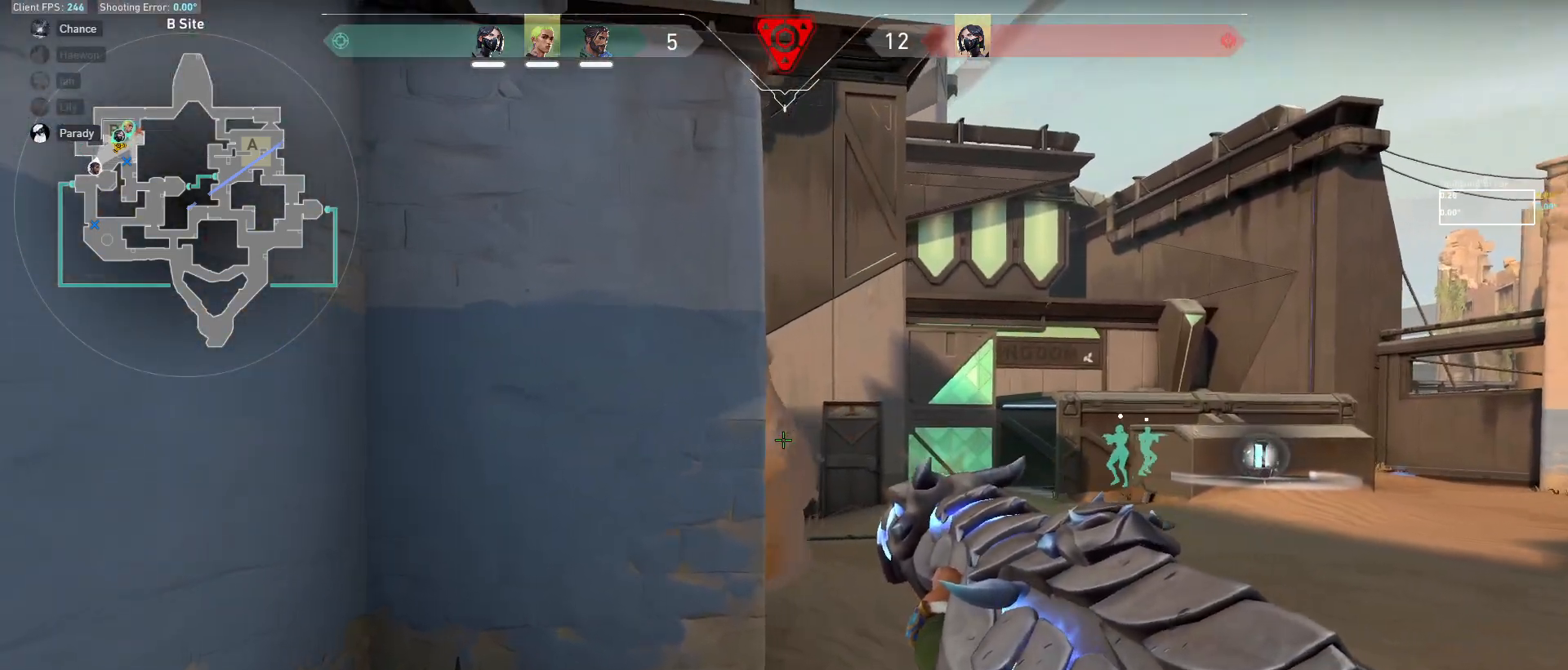
{"keys": ["a"], "mouse": [], "events": [[50, "a", "up"], [83, "d", "down"], [417, "a", "down"], [450, "d", "up"]]}
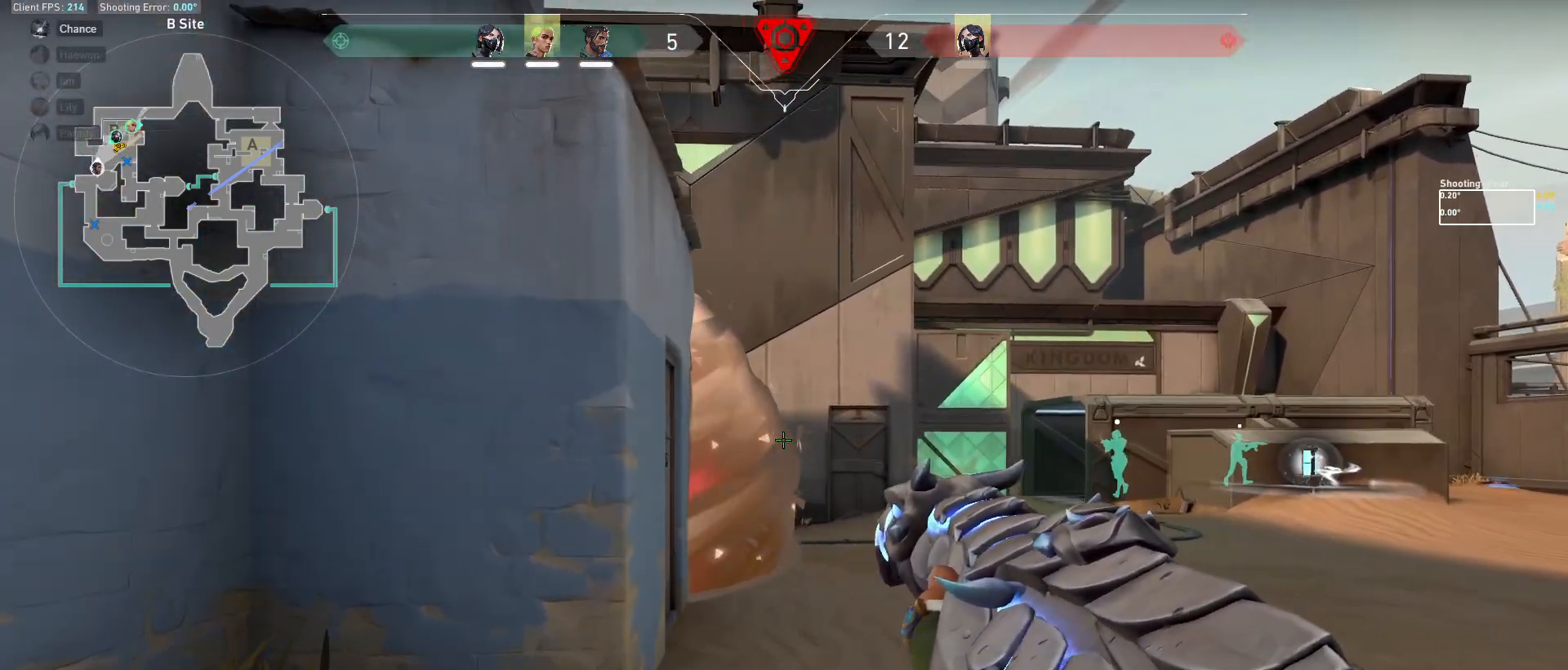
{"keys": ["d"], "mouse": [], "events": [[33, "d", "down"], [50, "a", "up"], [183, "a", "down"], [183, "d", "up"], [300, "a", "up"], [333, "d", "down"]]}
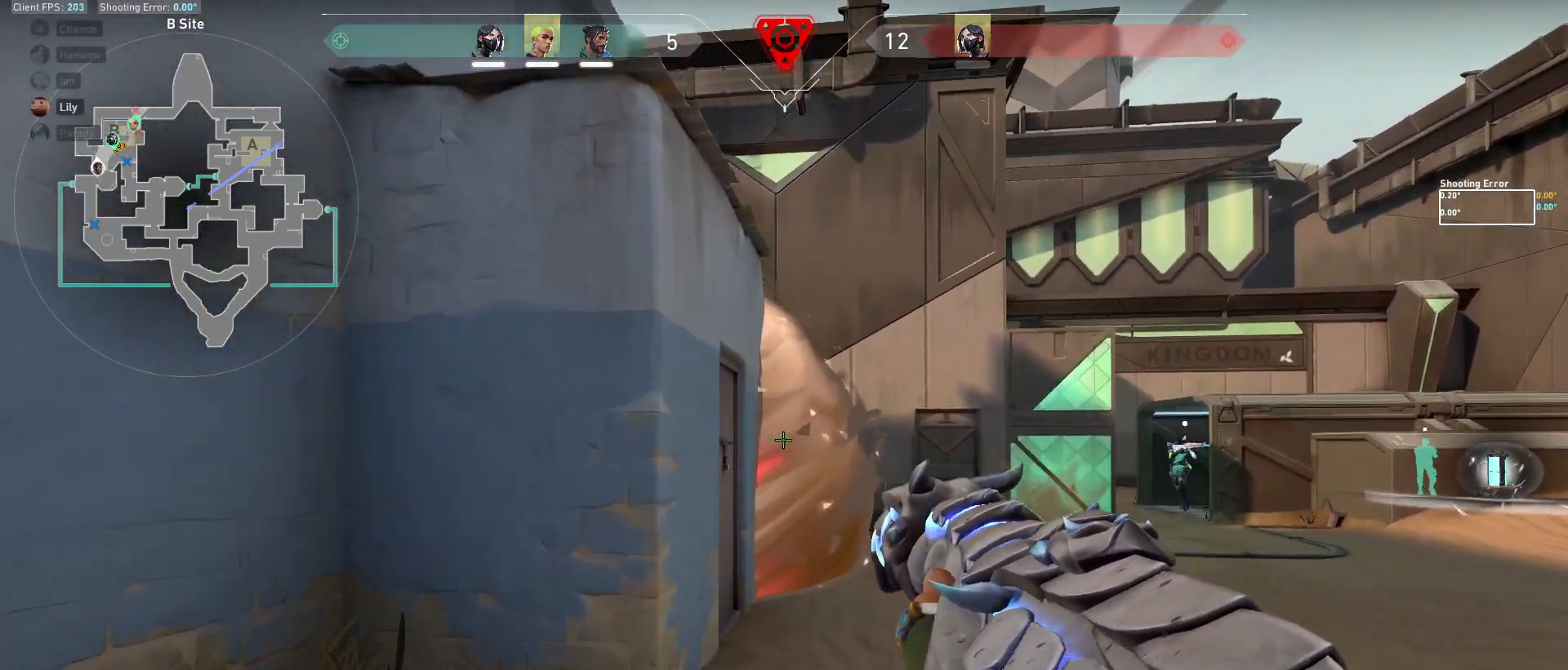
{"keys": ["d", "s"], "mouse": [], "events": [[367, "s", "down"]]}
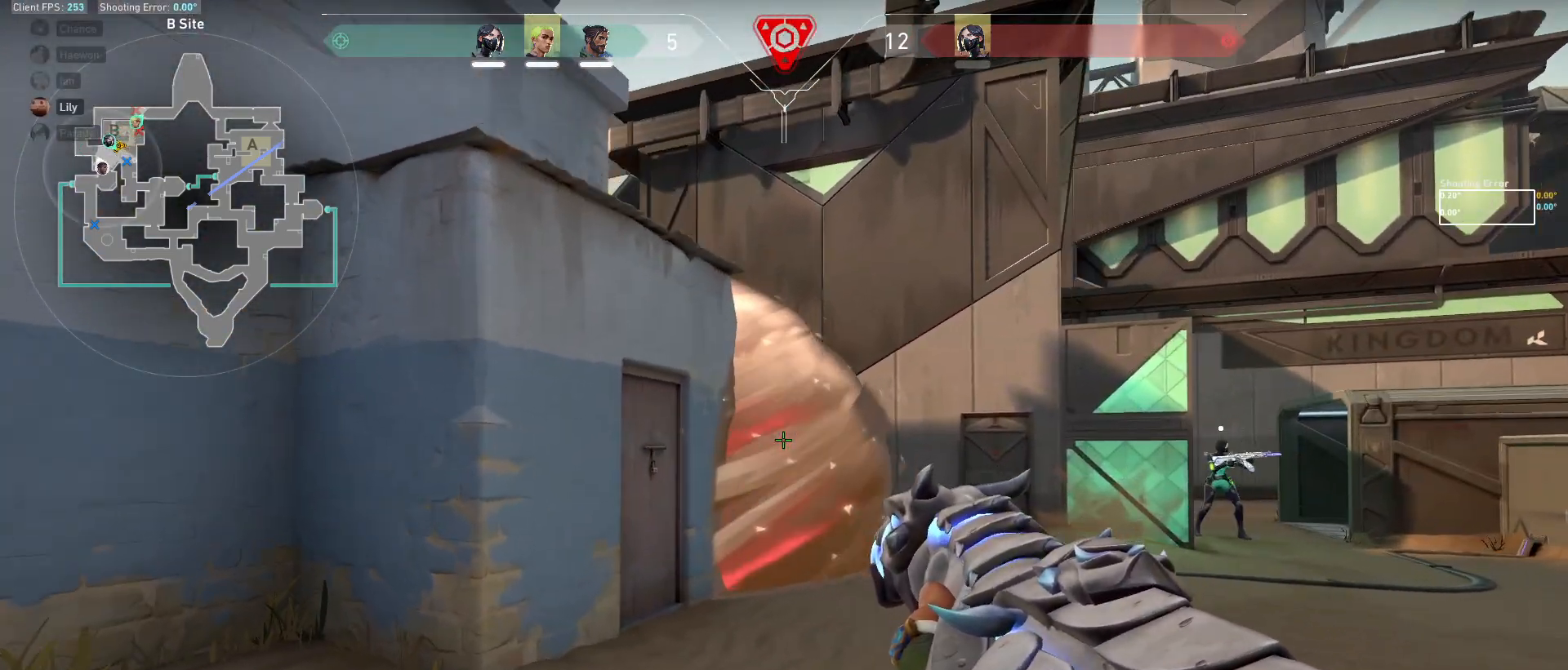
{"keys": ["a", "s"], "mouse": [], "events": [[183, "d", "up"], [367, "a", "down"]]}
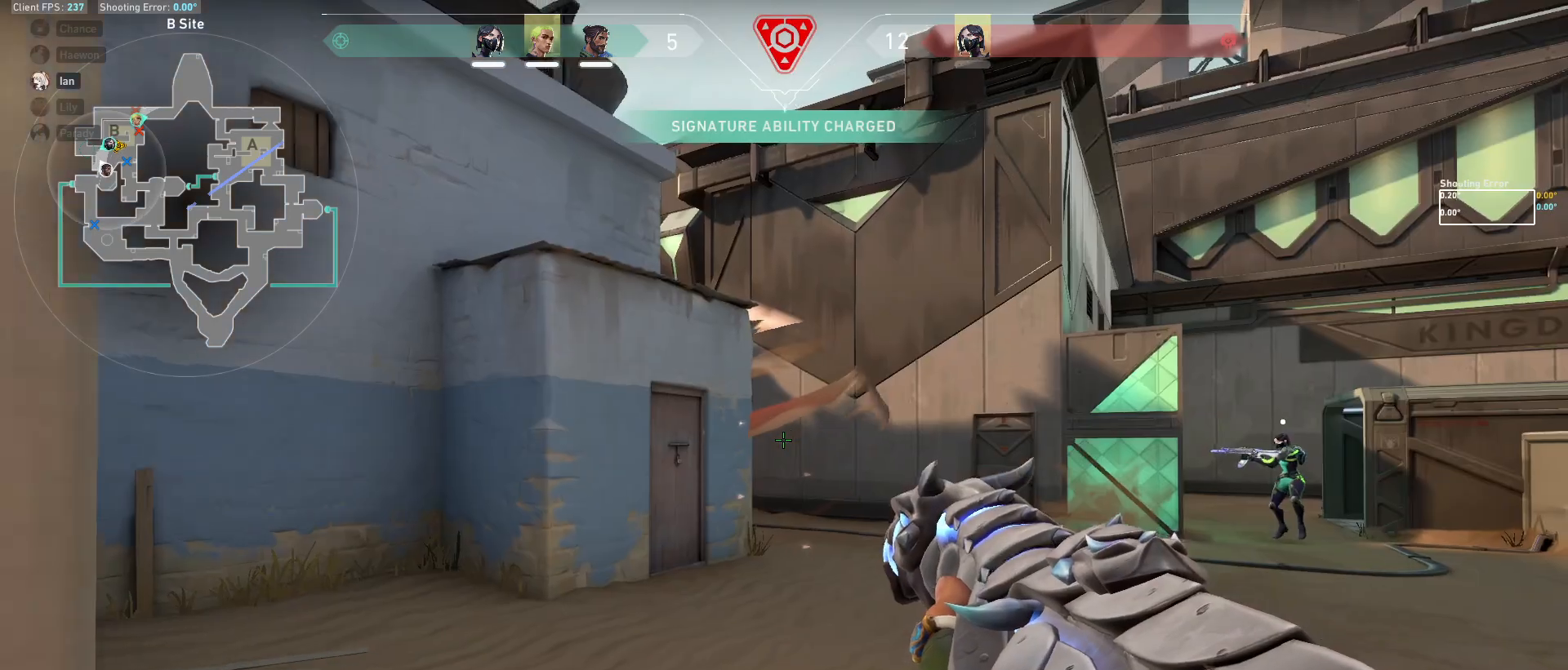
{"keys": ["a", "w"], "mouse": [], "events": [[50, "s", "up"], [317, "w", "down"]]}
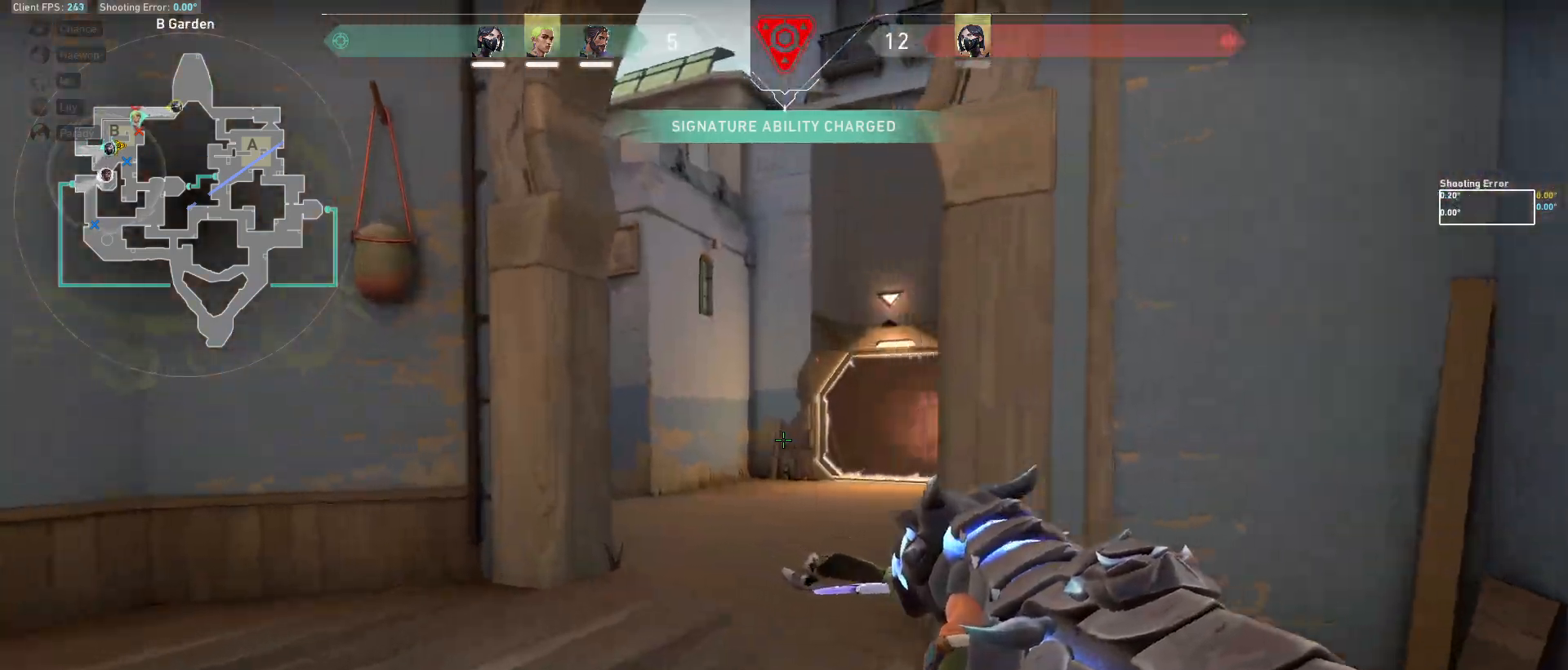
{"keys": ["a"], "mouse": [], "events": [[67, "w", "up"], [300, "s", "down"], [400, "s", "up"]]}
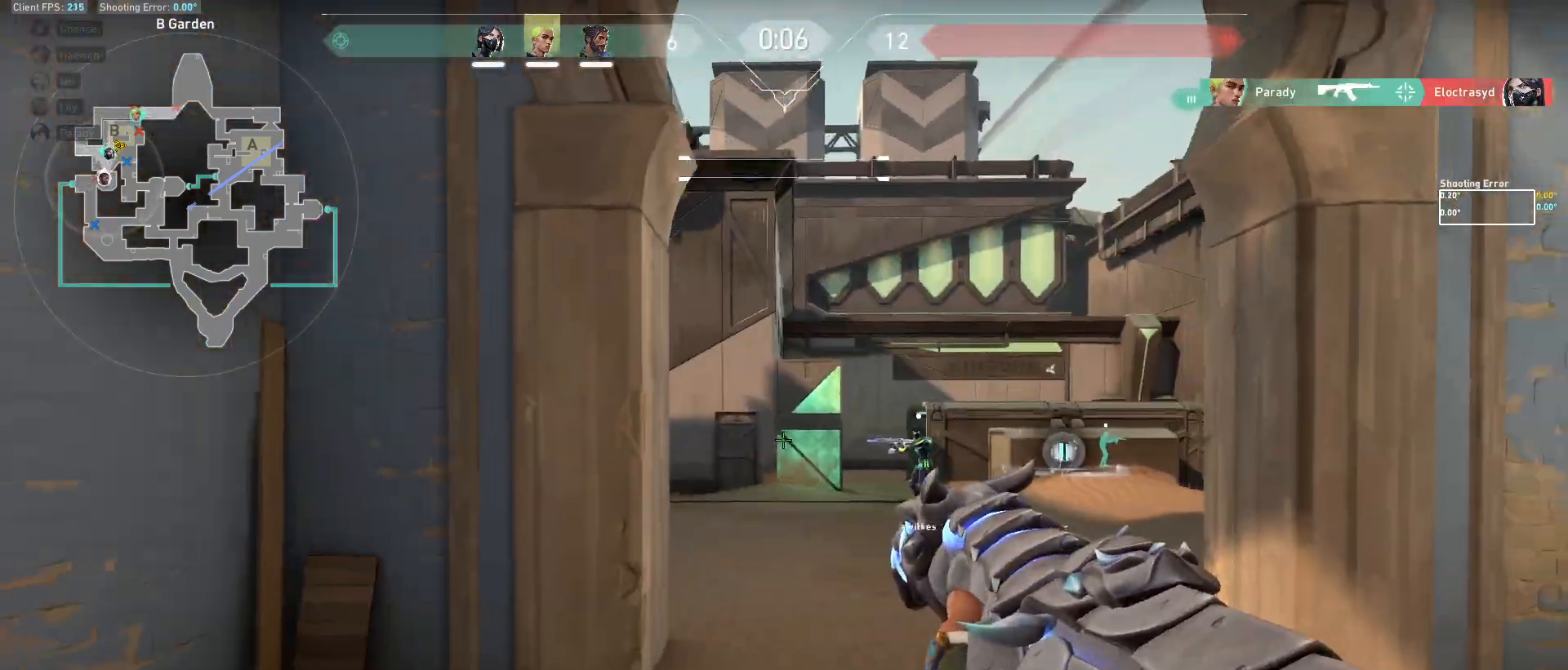
{"keys": ["a", "w"], "mouse": [], "events": [[483, "w", "down"]]}
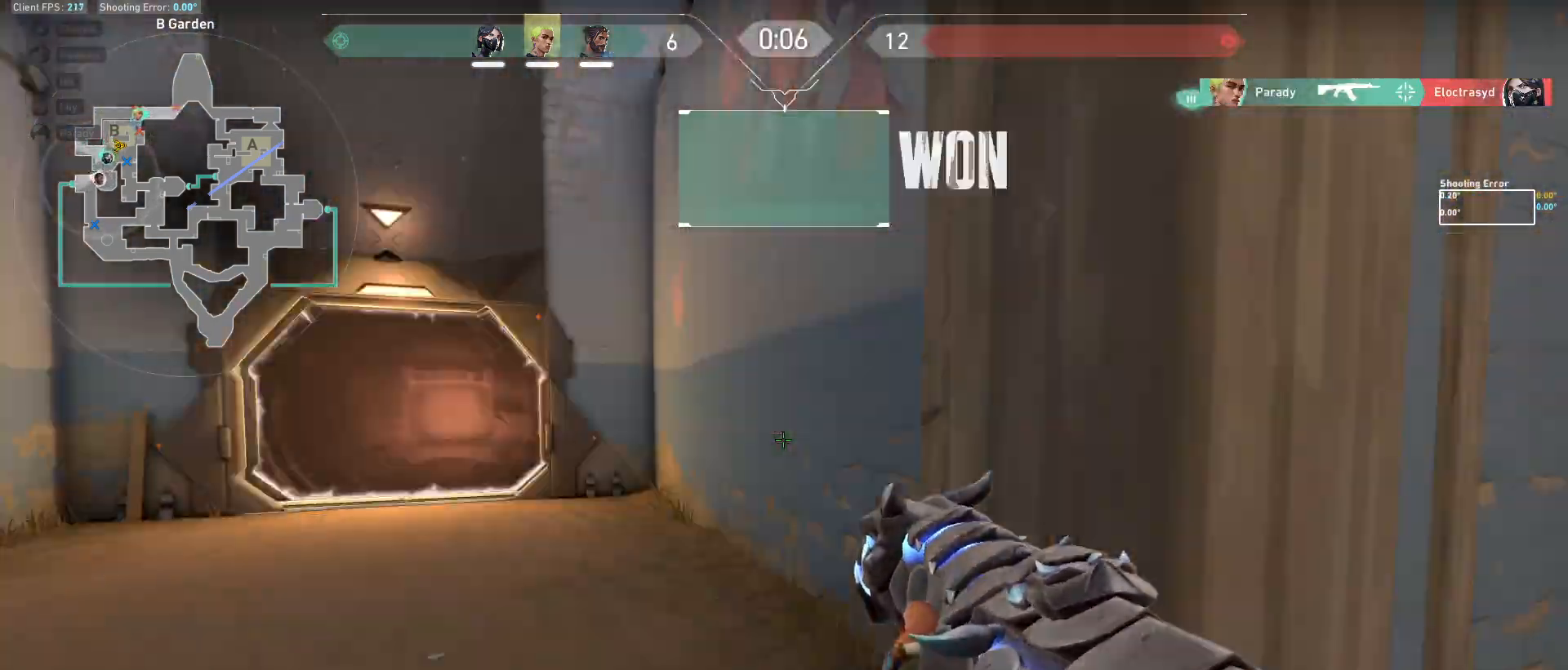
{"keys": ["w"], "mouse": [], "events": [[200, "a", "up"]]}
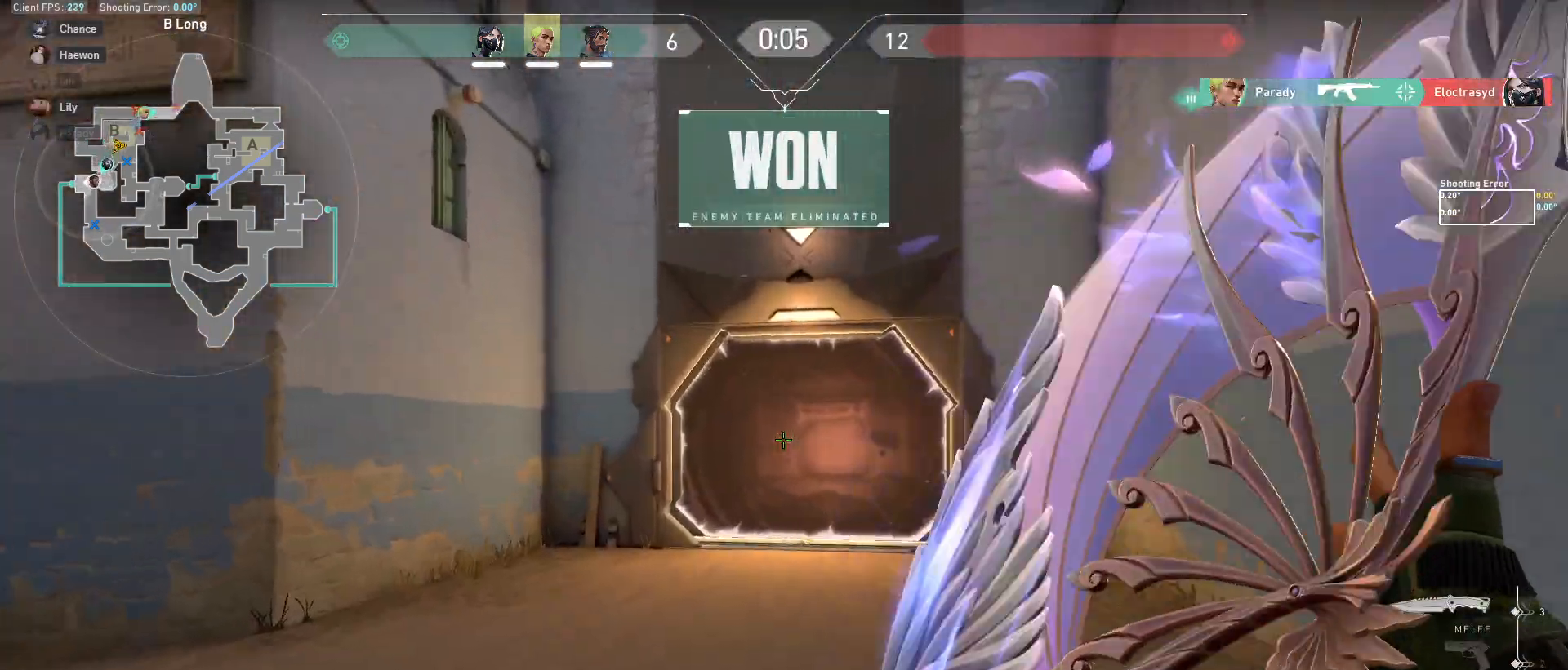
{"keys": ["w"], "mouse": [], "events": []}
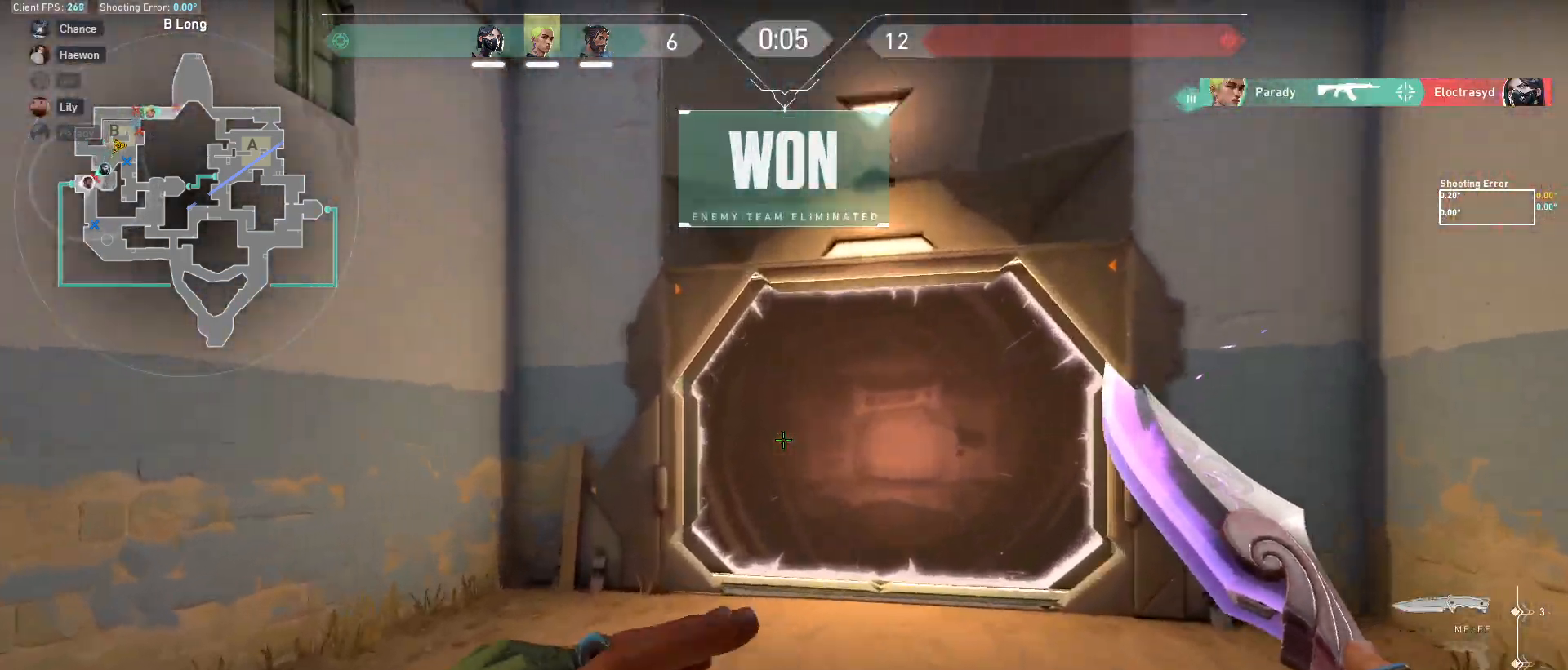
{"keys": ["w"], "mouse": [], "events": []}
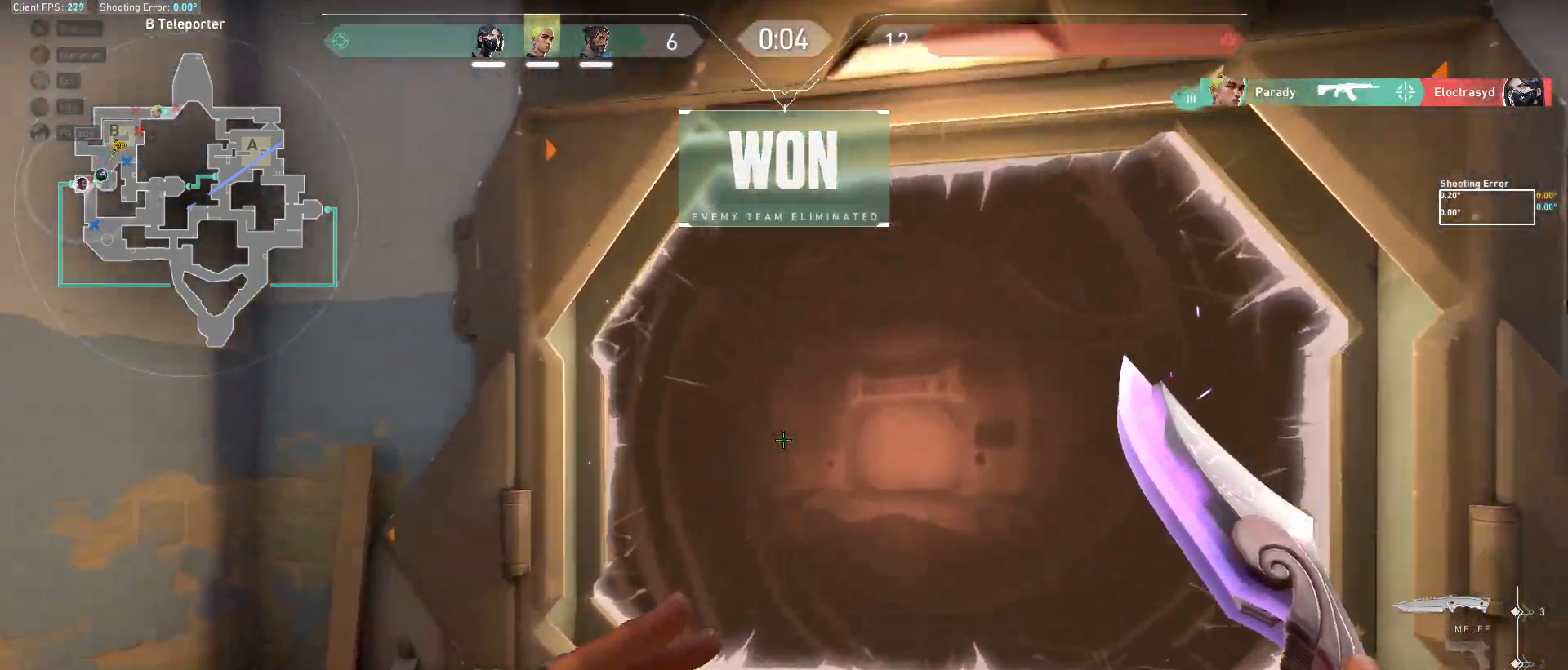
{"keys": ["a", "w"], "mouse": [], "events": [[100, "a", "down"]]}
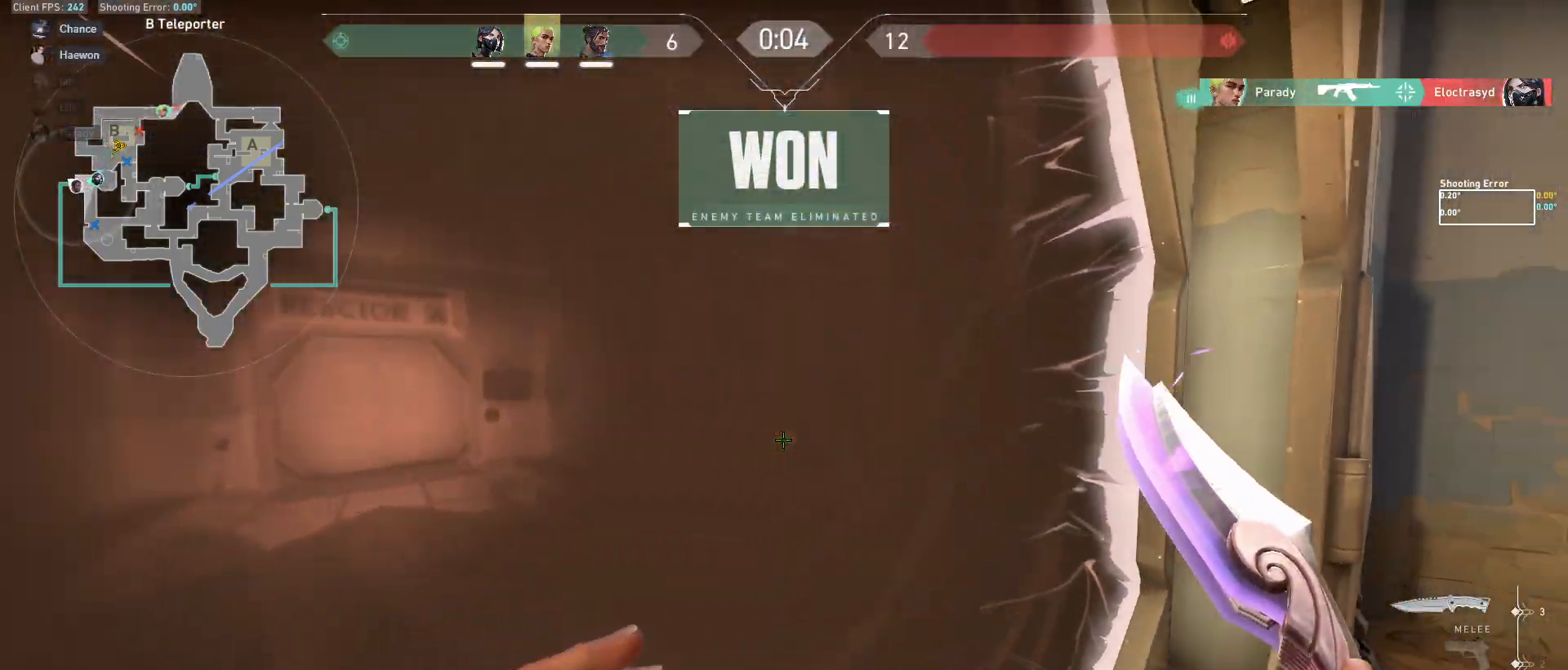
{"keys": ["a"], "mouse": [], "events": [[83, "a", "up"], [117, "w", "up"], [500, "a", "down"]]}
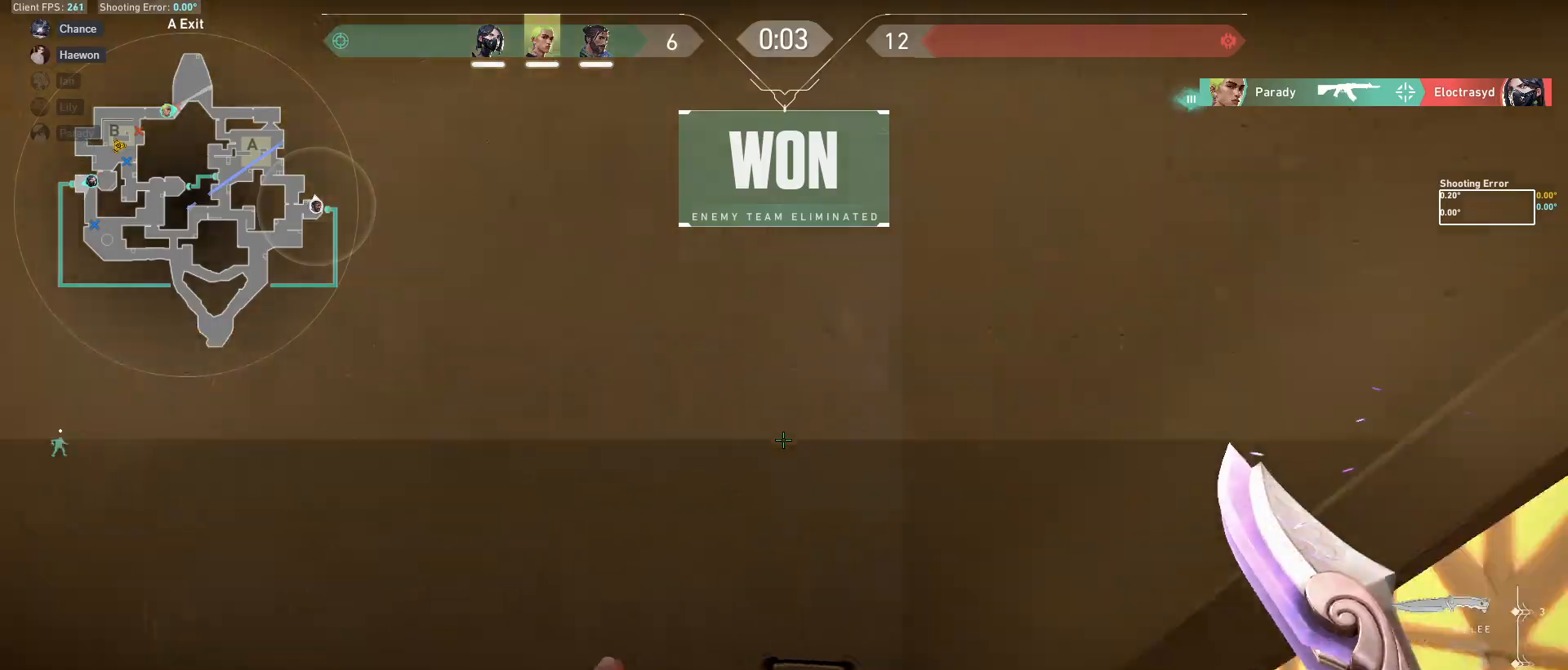
{"keys": ["a"], "mouse": [], "events": [[50, "a", "up"], [50, "w", "down"], [100, "q", "down"], [100, "w", "up"], [233, "a", "down"], [267, "w", "down"], [283, "q", "up"], [417, "w", "up"]]}
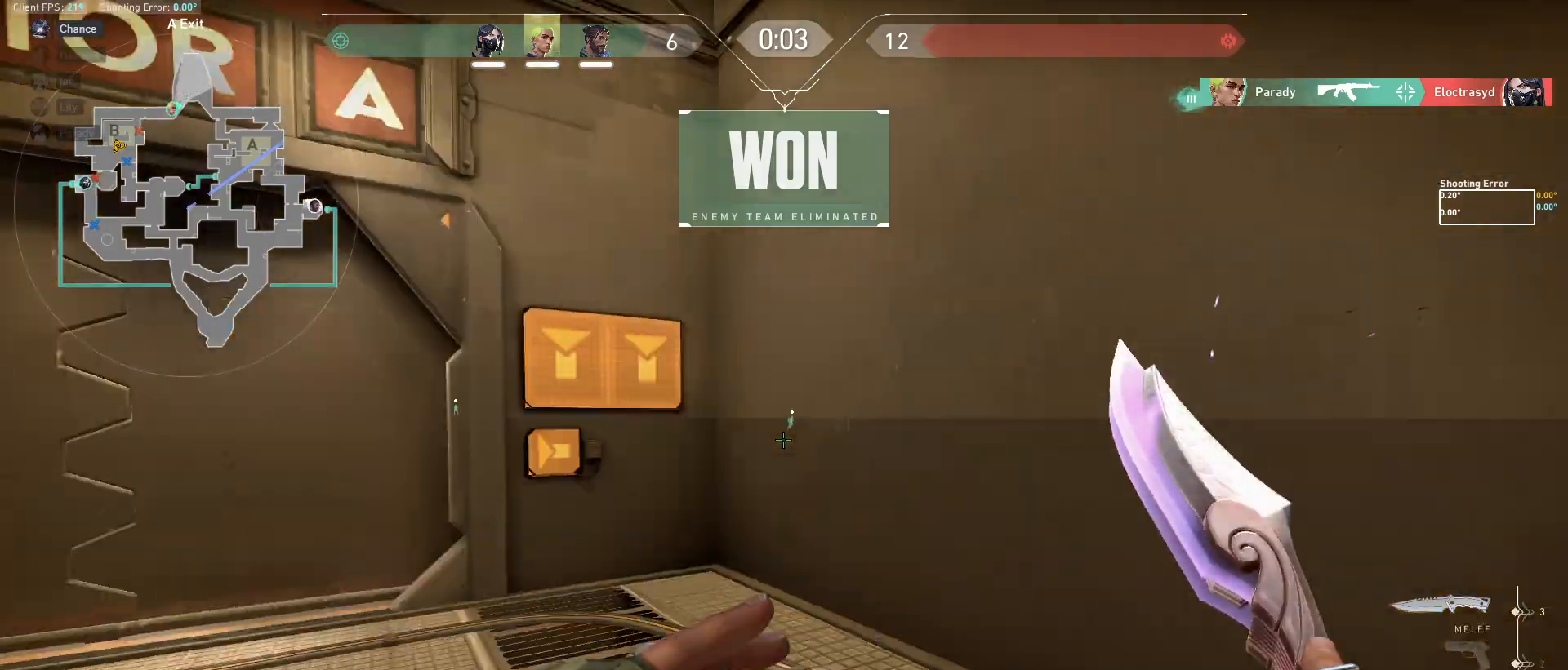
{"keys": ["tab", "w"], "mouse": [], "events": [[50, "w", "down"], [133, "a", "up"], [317, "tab", "down"]]}
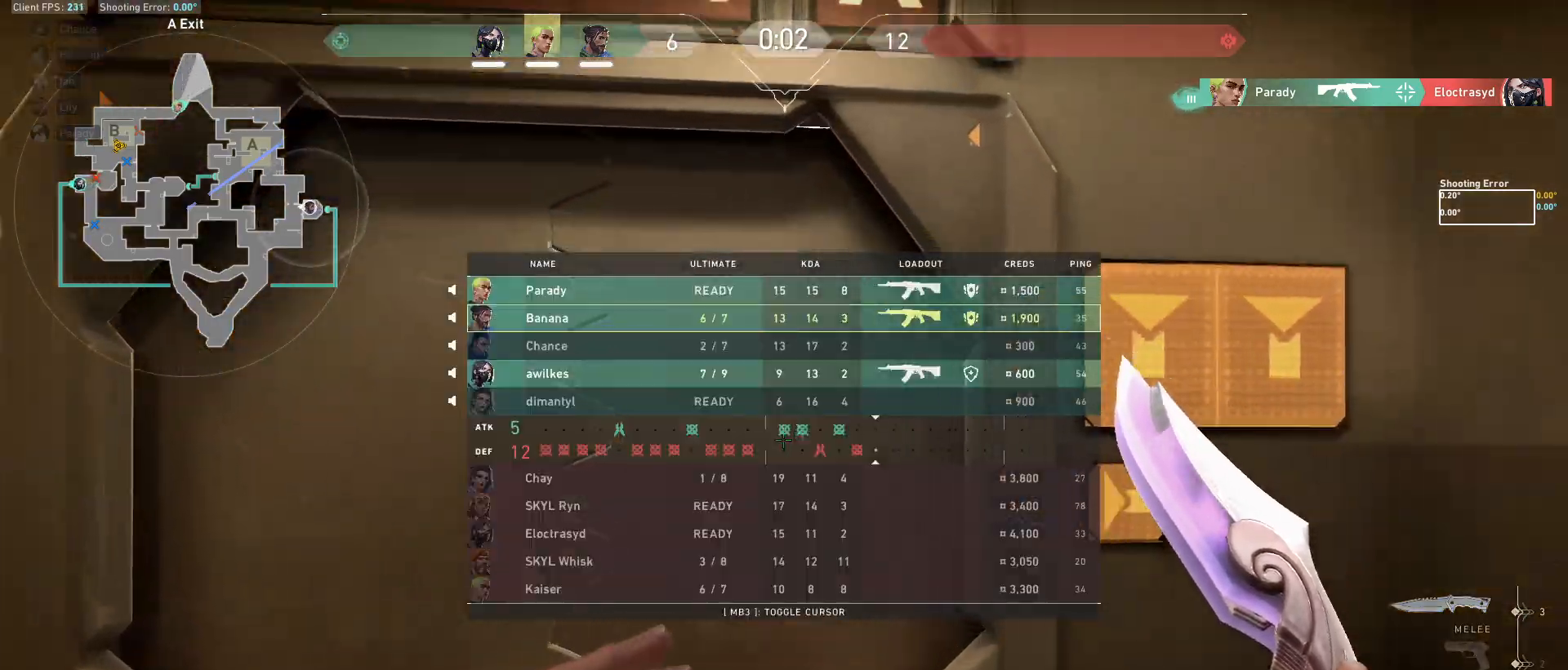
{"keys": ["tab", "w"], "mouse": [], "events": [[233, "mouse_left", "down"], [500, "mouse_left", "up"]]}
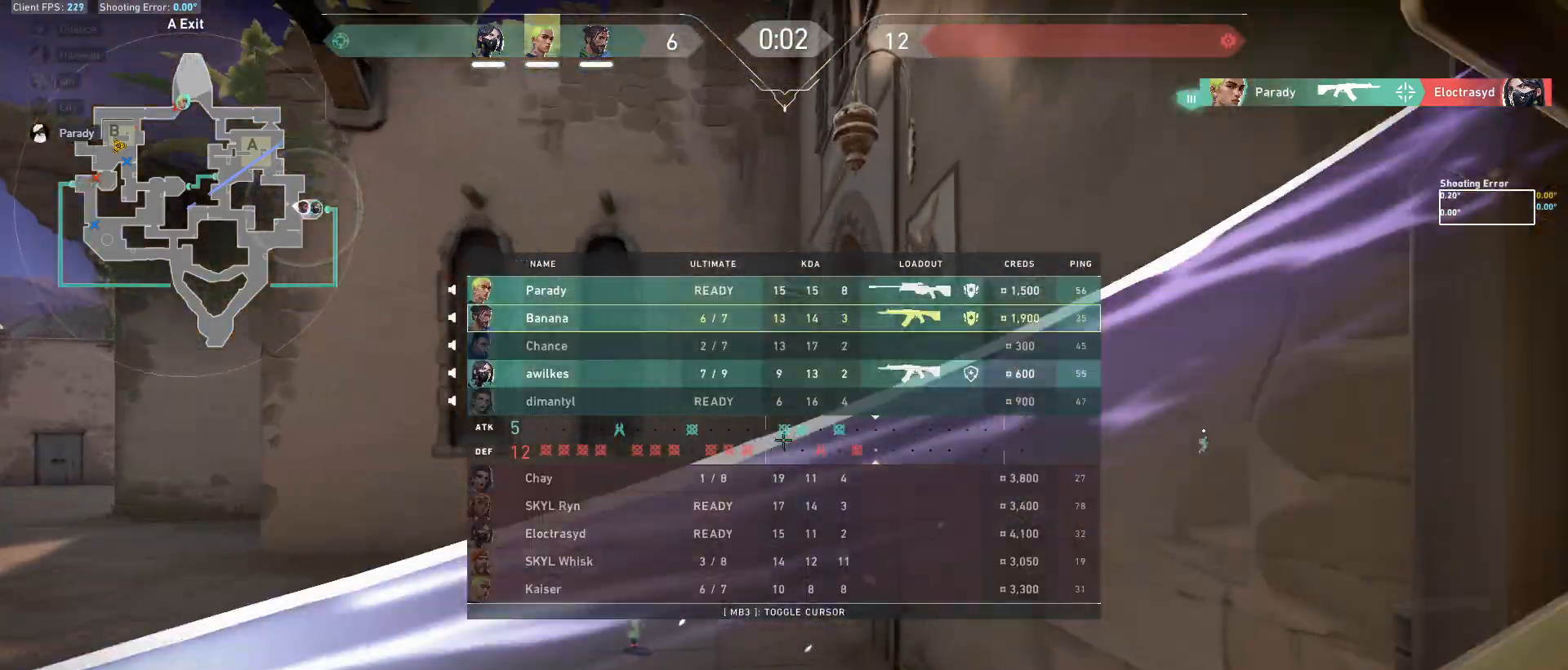
{"keys": ["space", "tab", "w"], "mouse": [], "events": [[350, "space", "down"]]}
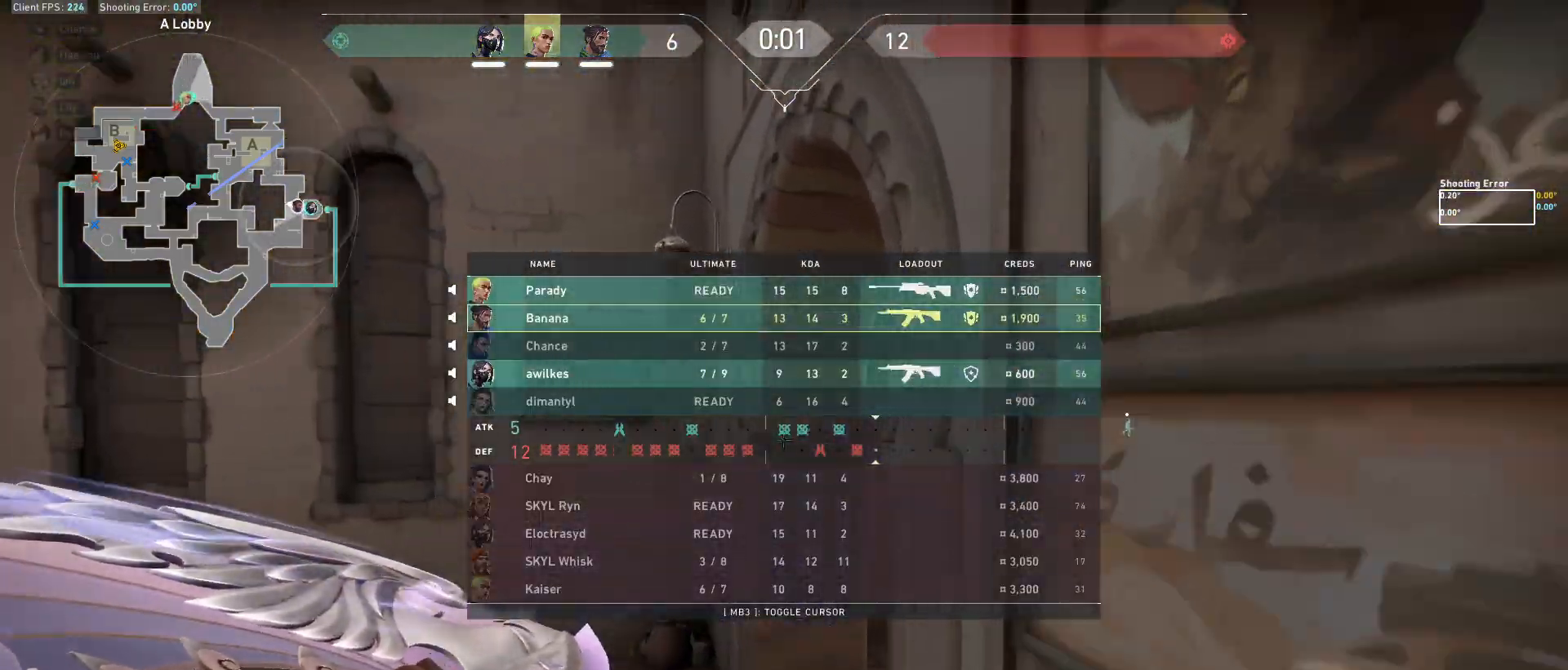
{"keys": ["d", "tab"], "mouse": ["left"], "events": [[17, "mouse_left", "down"], [100, "space", "up"], [317, "d", "down"], [500, "w", "up"]]}
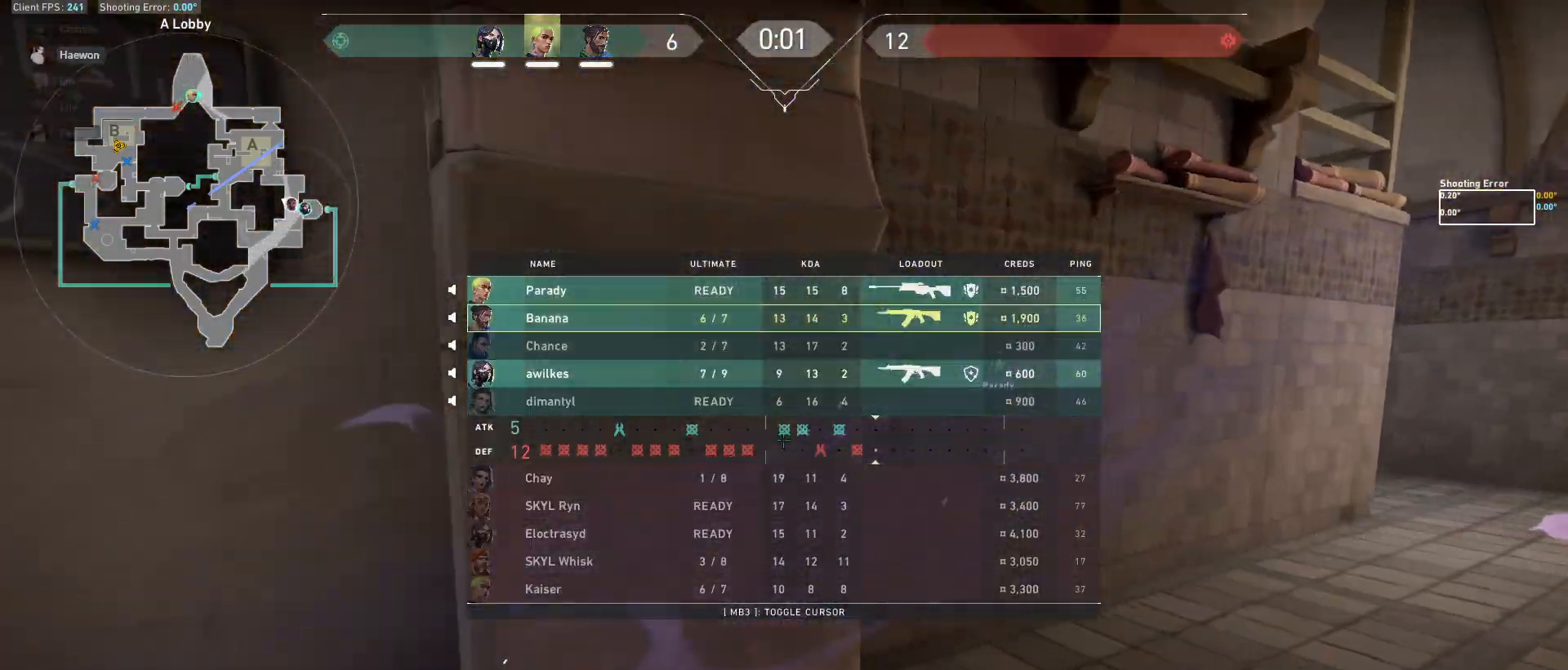
{"keys": ["s"], "mouse": [], "events": [[283, "s", "down"], [317, "mouse_left", "up"], [350, "d", "up"], [383, "tab", "up"]]}
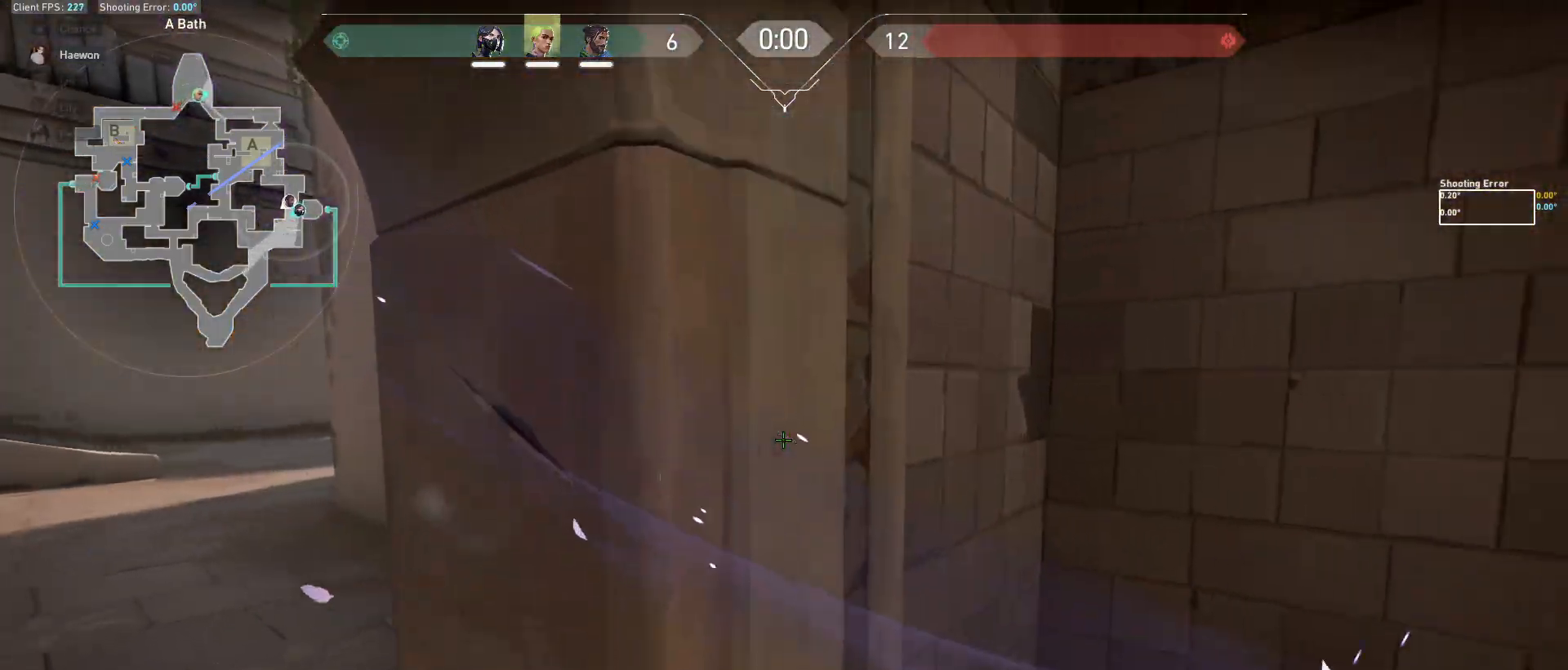
{"keys": [], "mouse": [], "events": [[33, "s", "up"]]}
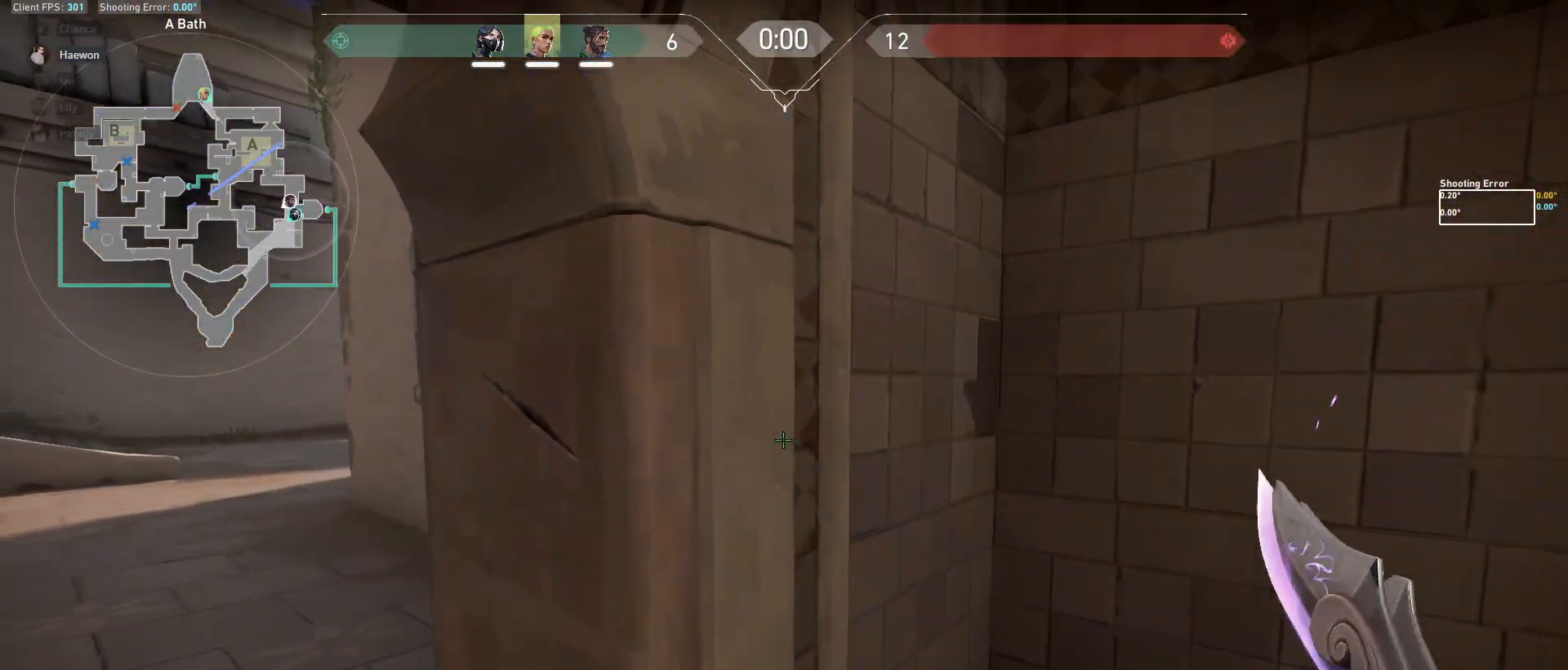
{"keys": [], "mouse": [], "events": []}
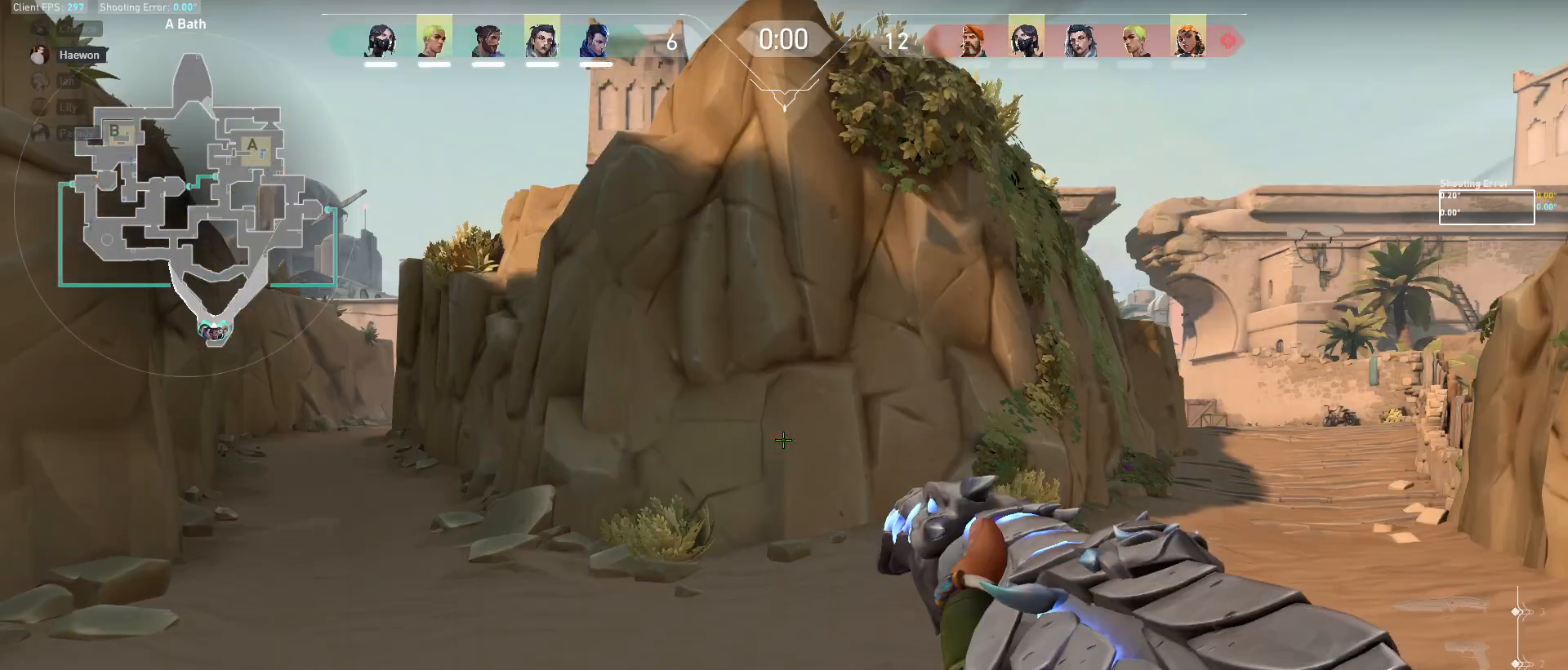
{"keys": [], "mouse": [], "events": []}